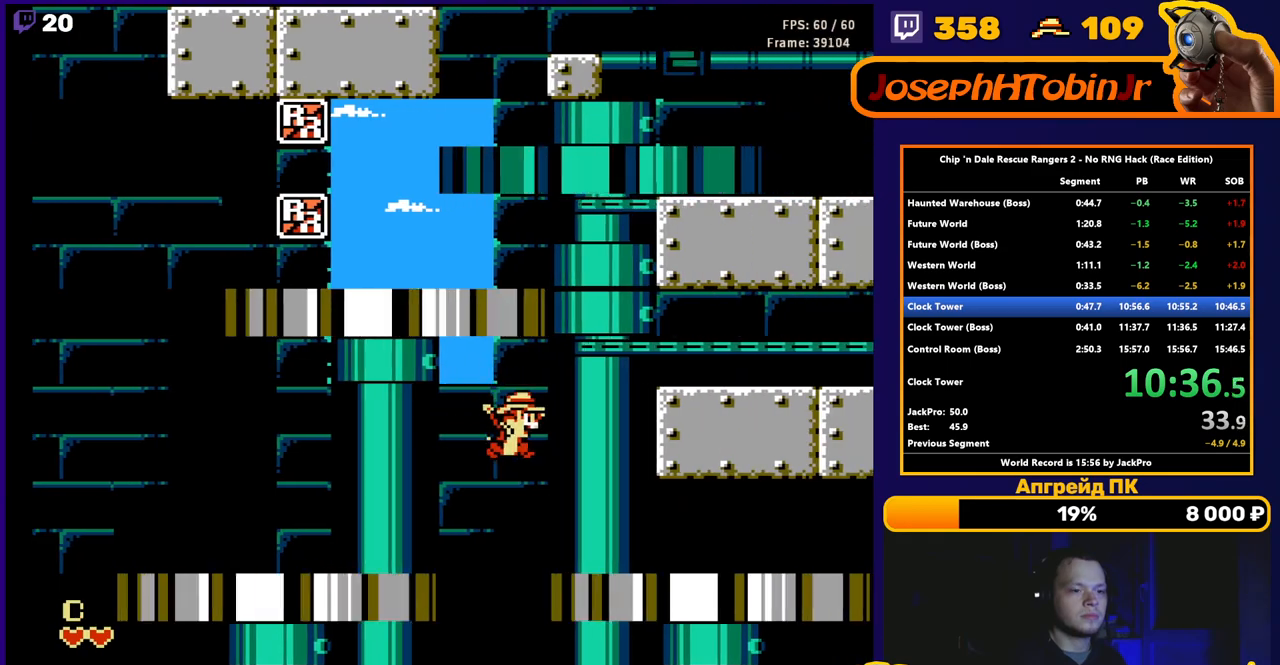
Gameplay with a controller (Nintendo layout); each line is a JSON object with the inputs held at the frame after it. "events" lists button and stick changes between this image and that frame as [ms after this image, input, new state], when the widget could be followed in between. Not read: L3 R3.
{"buttons": ["DPAD_RIGHT"], "events": [[200, "A", "down"], [483, "A", "up"]]}
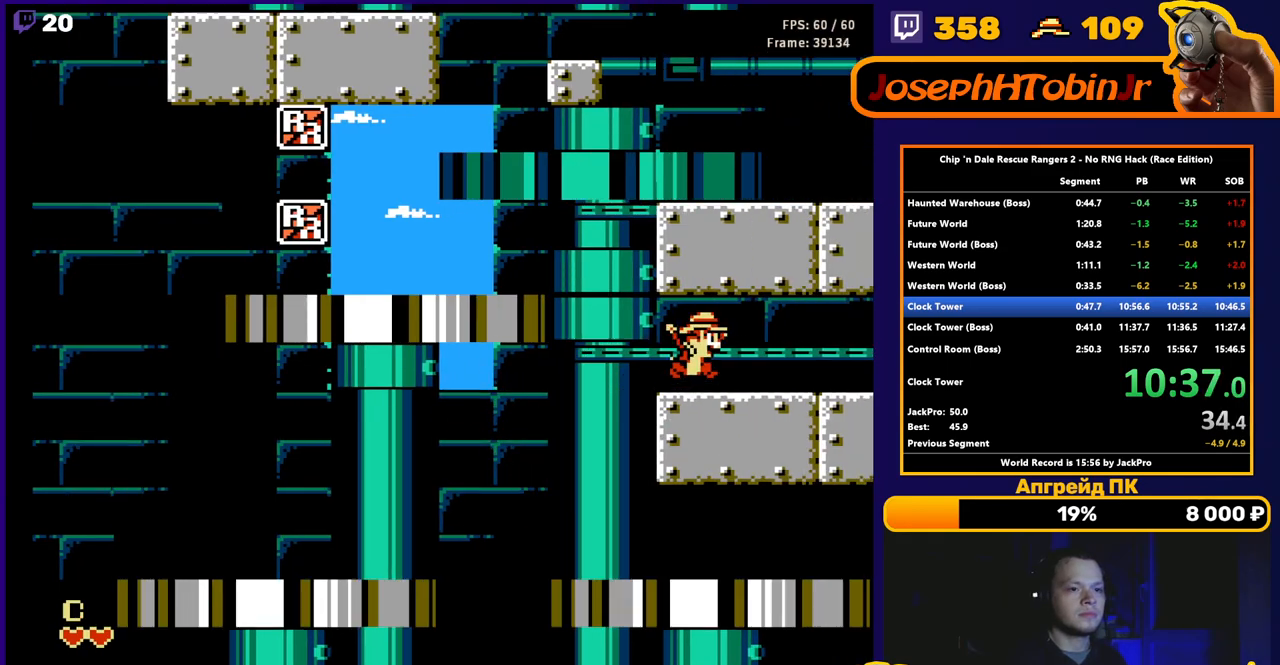
{"buttons": ["A"], "events": [[33, "DPAD_RIGHT", "up"], [100, "A", "down"], [367, "A", "up"], [467, "A", "down"]]}
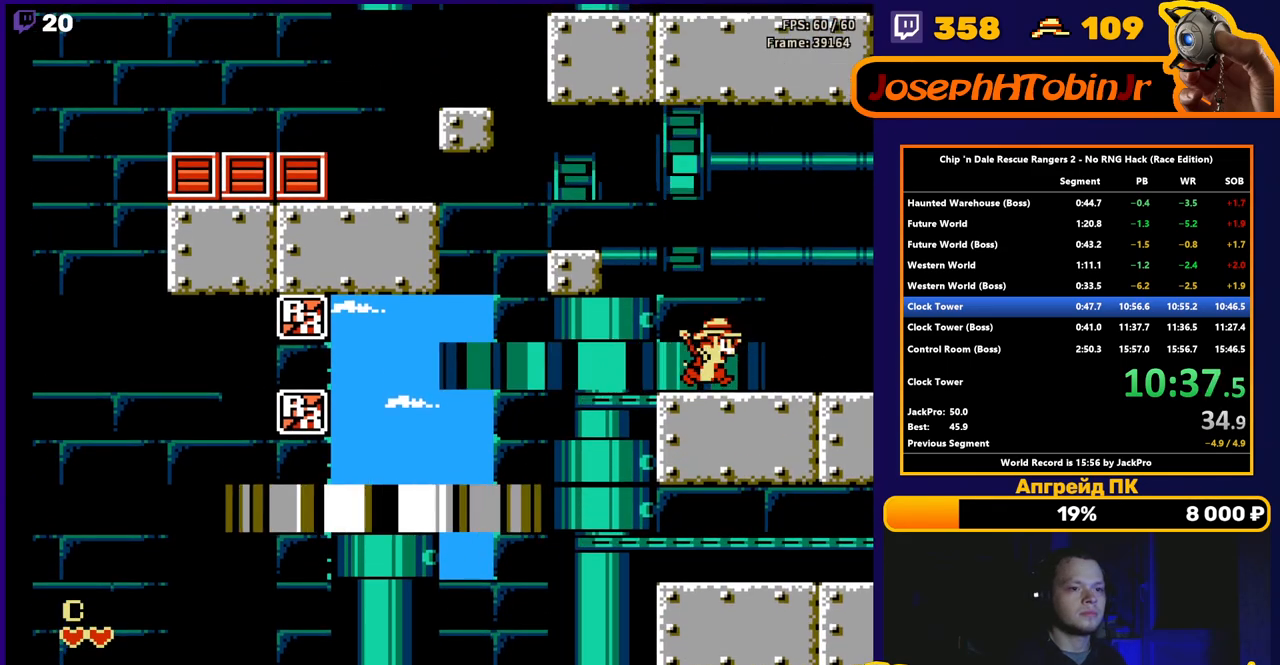
{"buttons": ["A"], "events": [[117, "DPAD_LEFT", "down"], [283, "A", "up"], [383, "DPAD_LEFT", "up"], [483, "A", "down"]]}
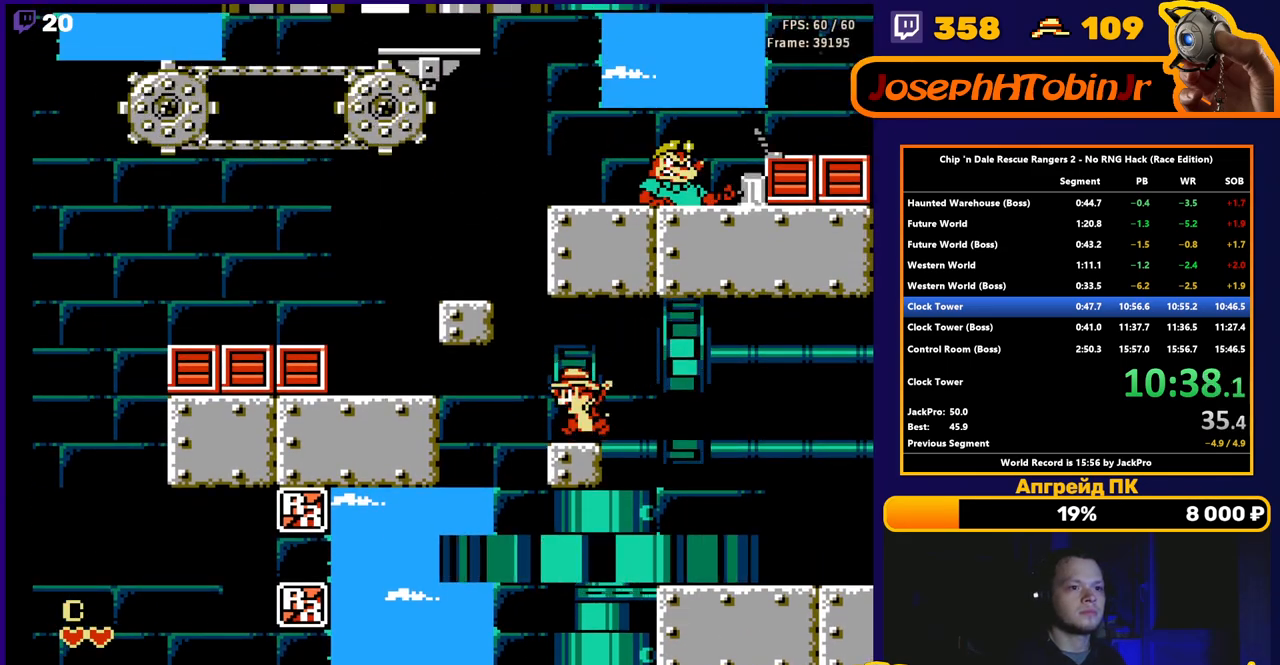
{"buttons": [], "events": [[67, "DPAD_LEFT", "down"], [300, "A", "up"], [300, "DPAD_LEFT", "up"]]}
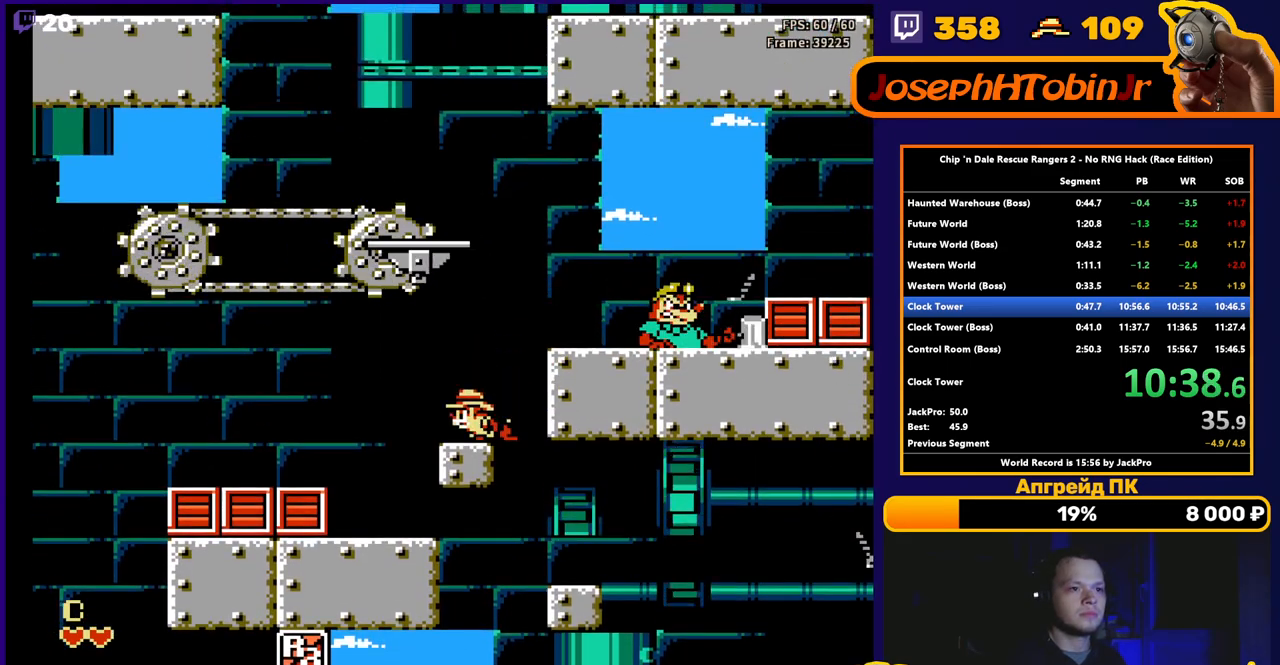
{"buttons": ["A", "DPAD_LEFT"], "events": [[167, "A", "down"], [283, "DPAD_LEFT", "down"]]}
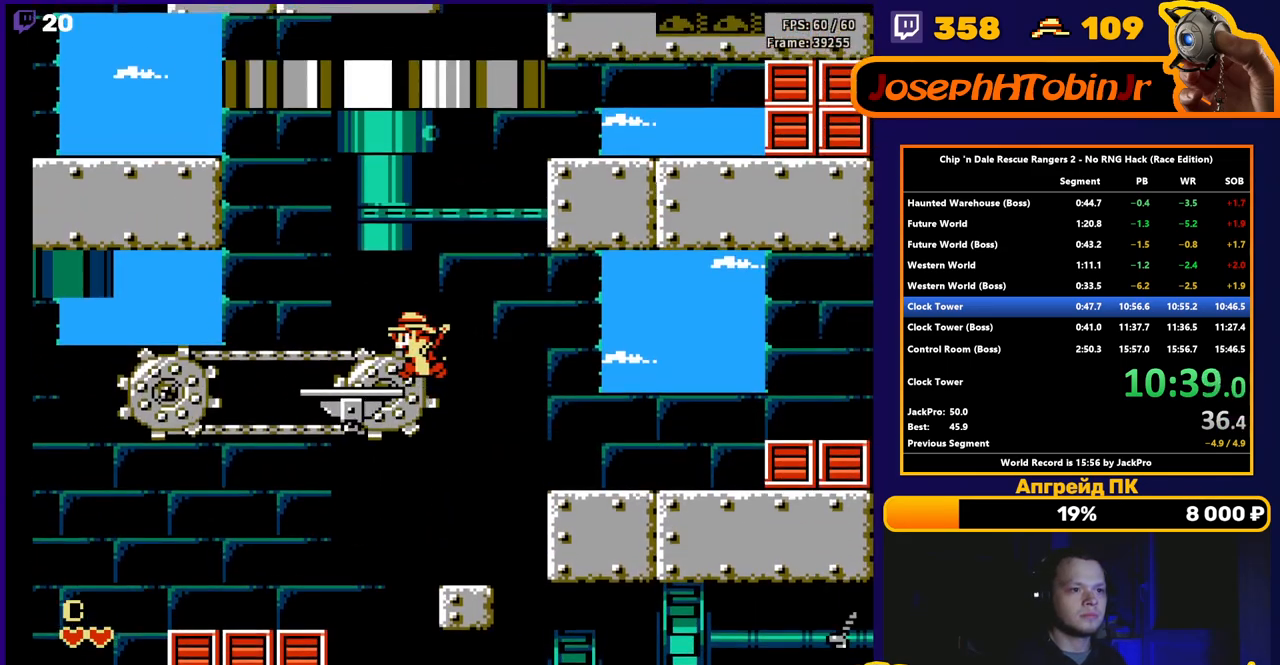
{"buttons": [], "events": [[50, "A", "up"], [200, "DPAD_LEFT", "up"], [317, "DPAD_RIGHT", "down"], [400, "DPAD_RIGHT", "up"]]}
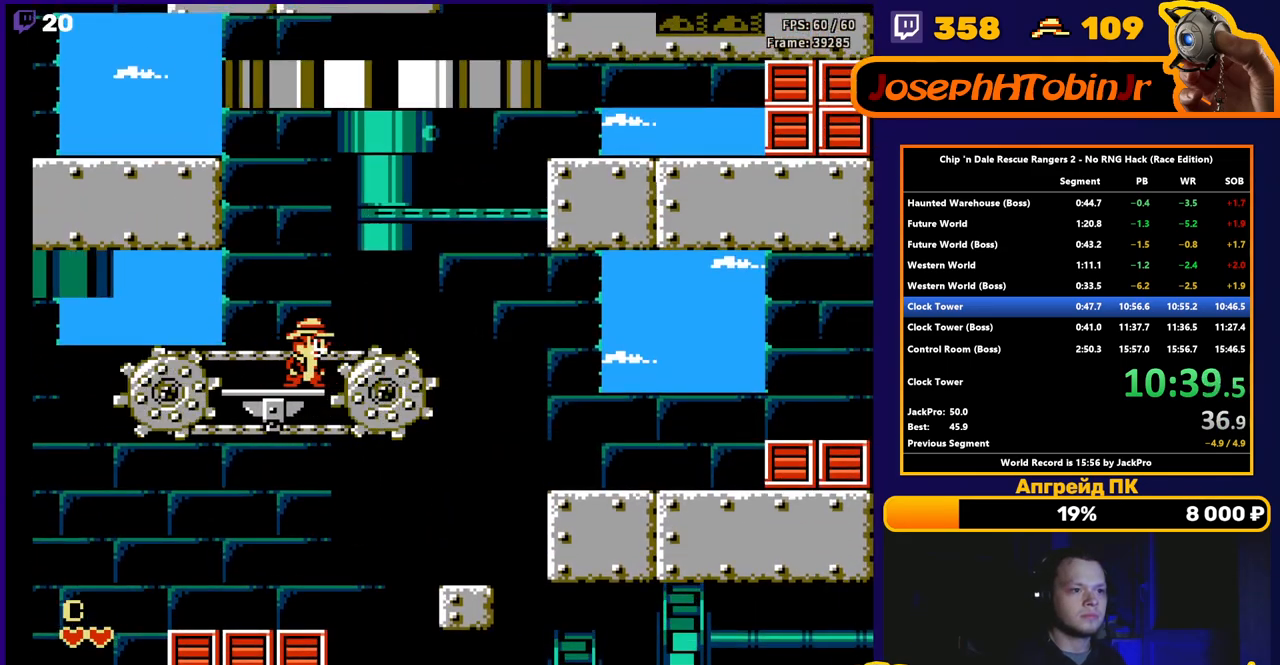
{"buttons": [], "events": []}
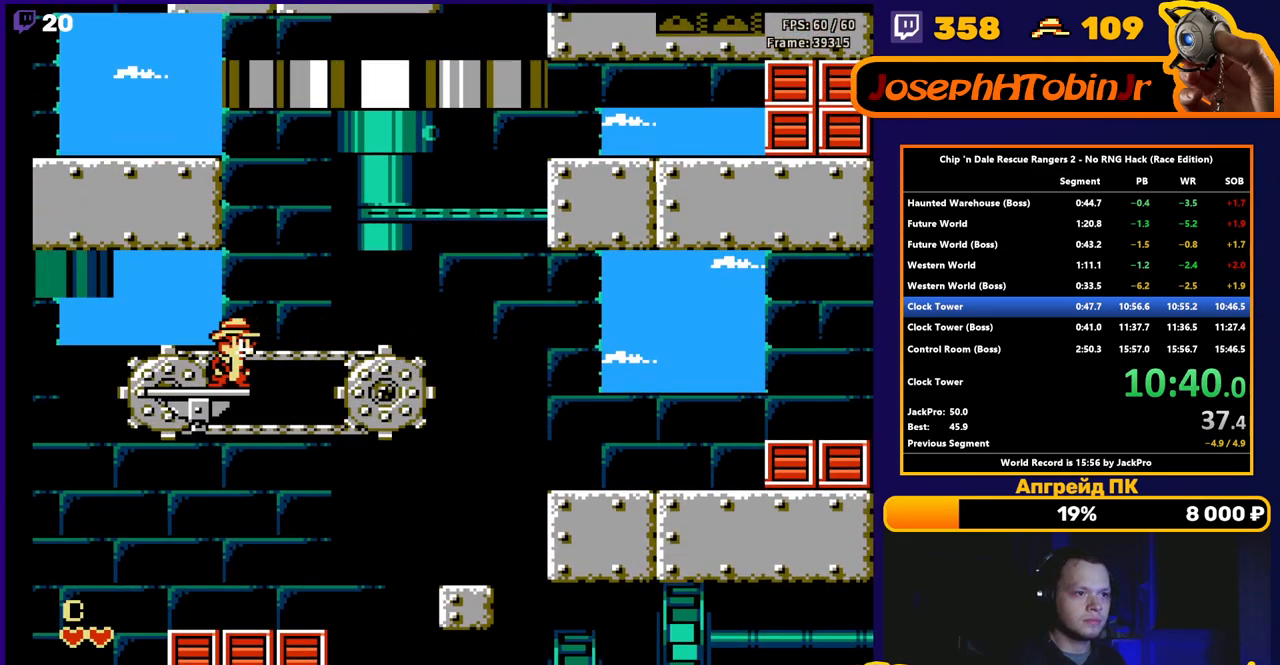
{"buttons": [], "events": []}
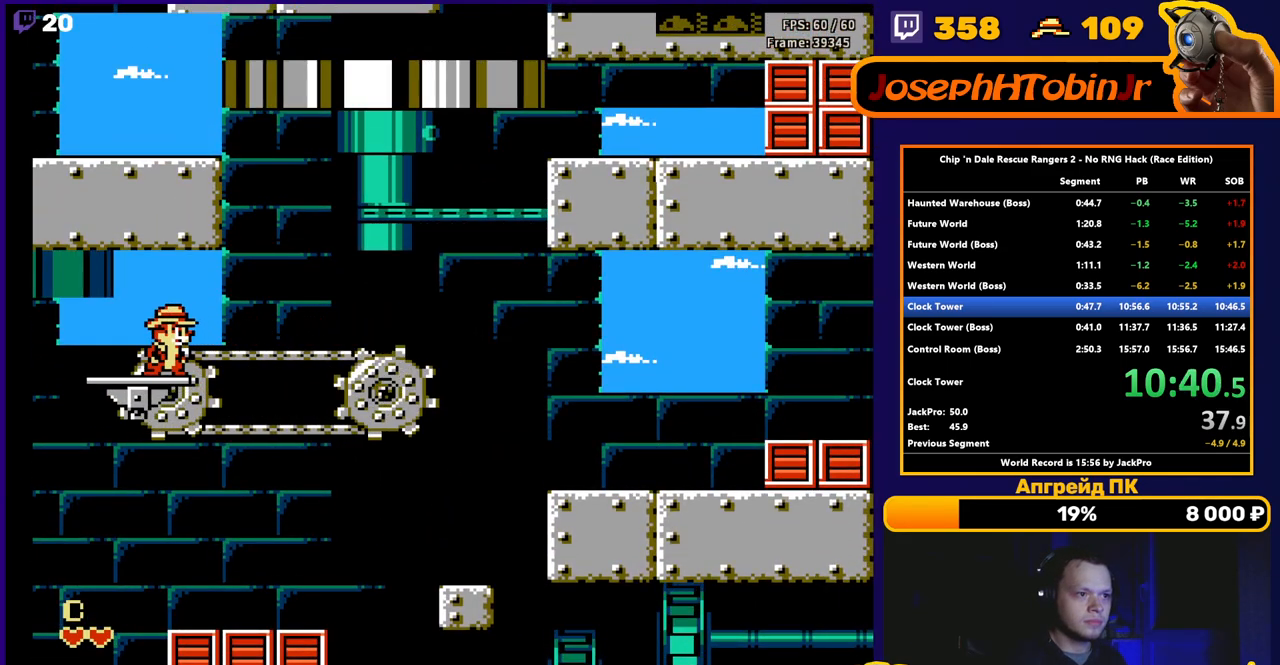
{"buttons": ["A"], "events": [[283, "DPAD_RIGHT", "down"], [317, "A", "down"], [400, "DPAD_RIGHT", "up"]]}
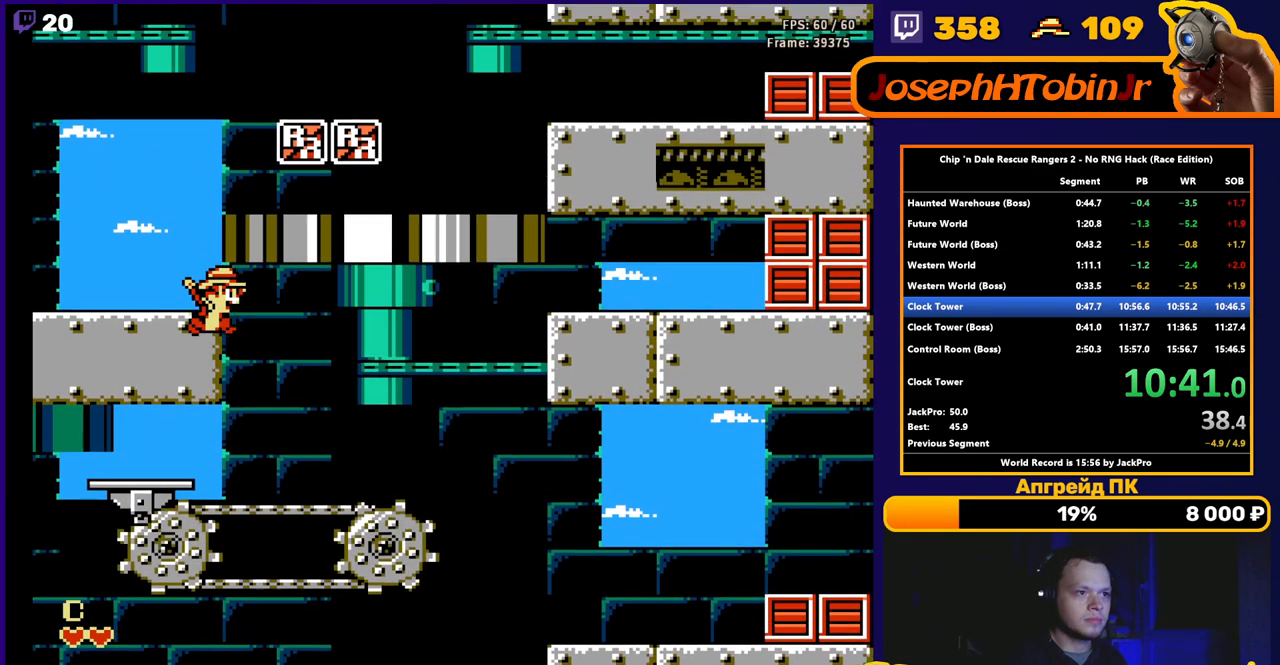
{"buttons": ["DPAD_RIGHT"], "events": [[117, "A", "up"], [233, "A", "down"], [250, "DPAD_RIGHT", "down"], [383, "A", "up"]]}
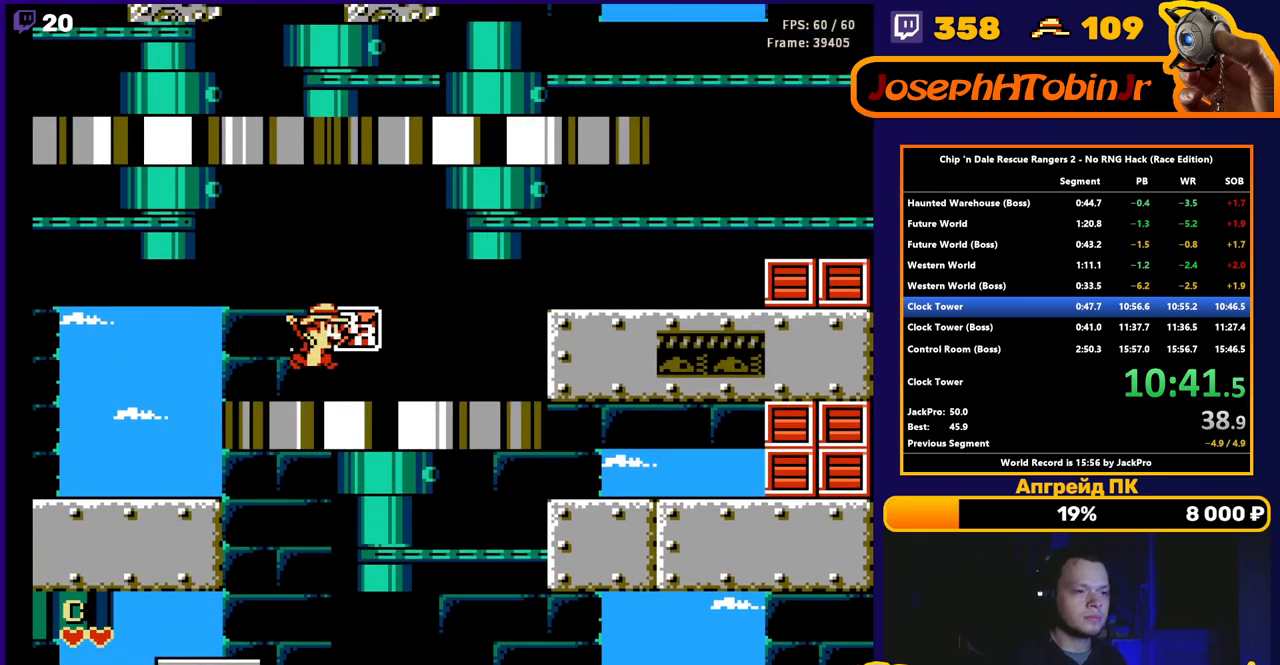
{"buttons": ["DPAD_RIGHT"], "events": [[117, "A", "down"], [383, "A", "up"]]}
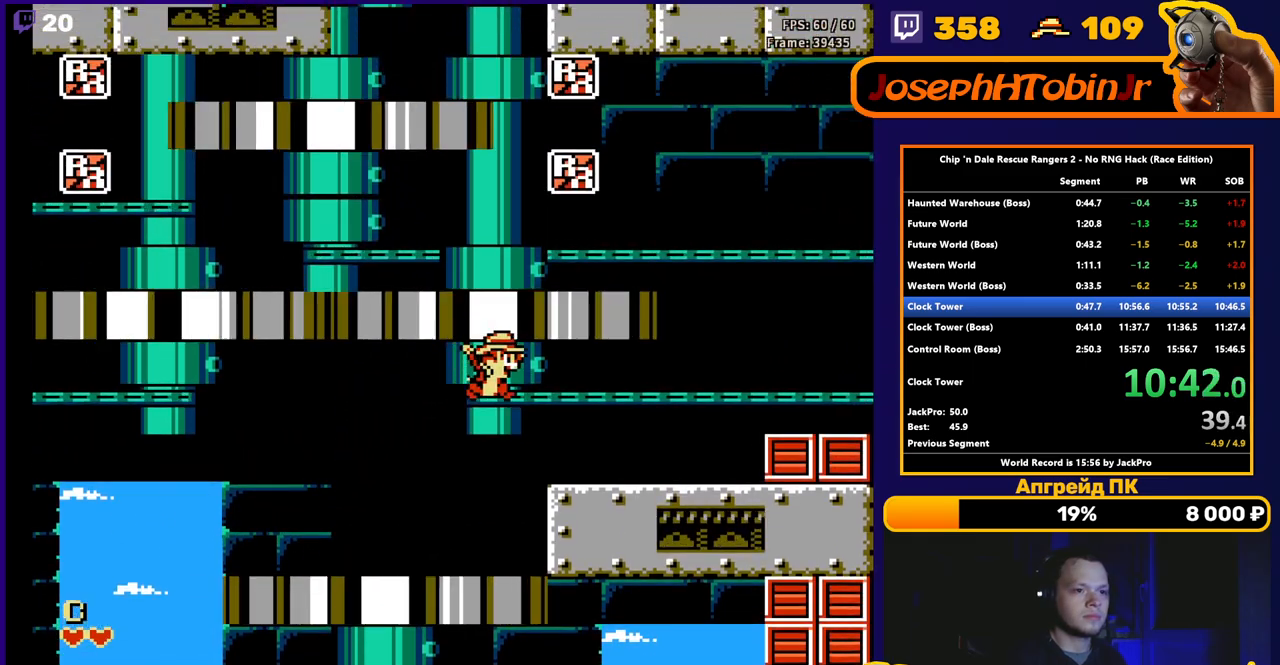
{"buttons": ["DPAD_LEFT"], "events": [[183, "A", "down"], [217, "DPAD_RIGHT", "up"], [283, "DPAD_LEFT", "down"], [483, "A", "up"]]}
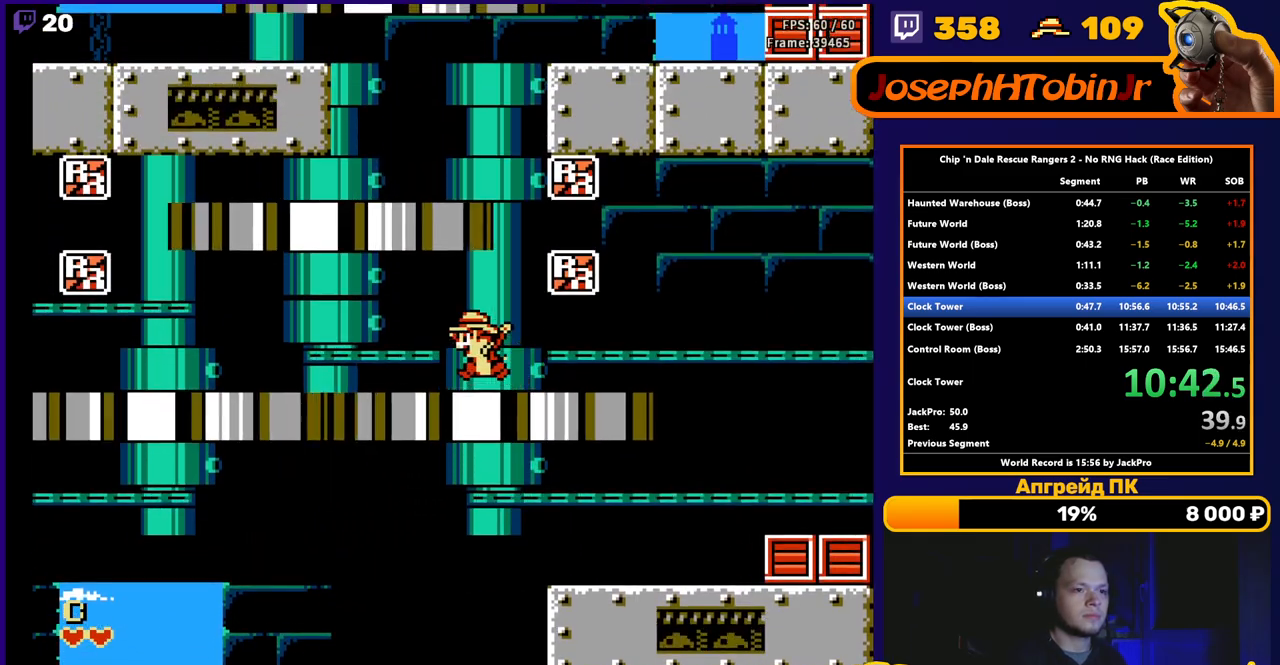
{"buttons": ["A"], "events": [[100, "A", "down"], [117, "DPAD_LEFT", "up"], [367, "A", "up"], [500, "A", "down"]]}
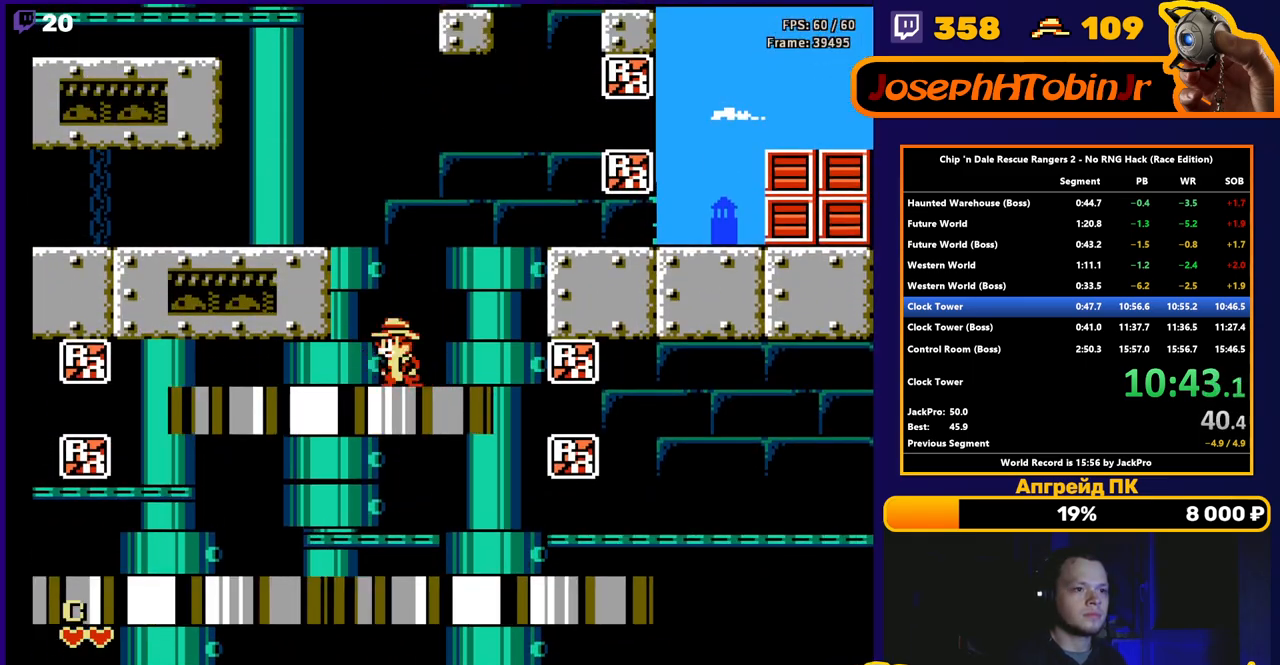
{"buttons": ["A"], "events": [[50, "DPAD_LEFT", "down"], [183, "A", "up"], [300, "DPAD_LEFT", "up"], [350, "A", "down"]]}
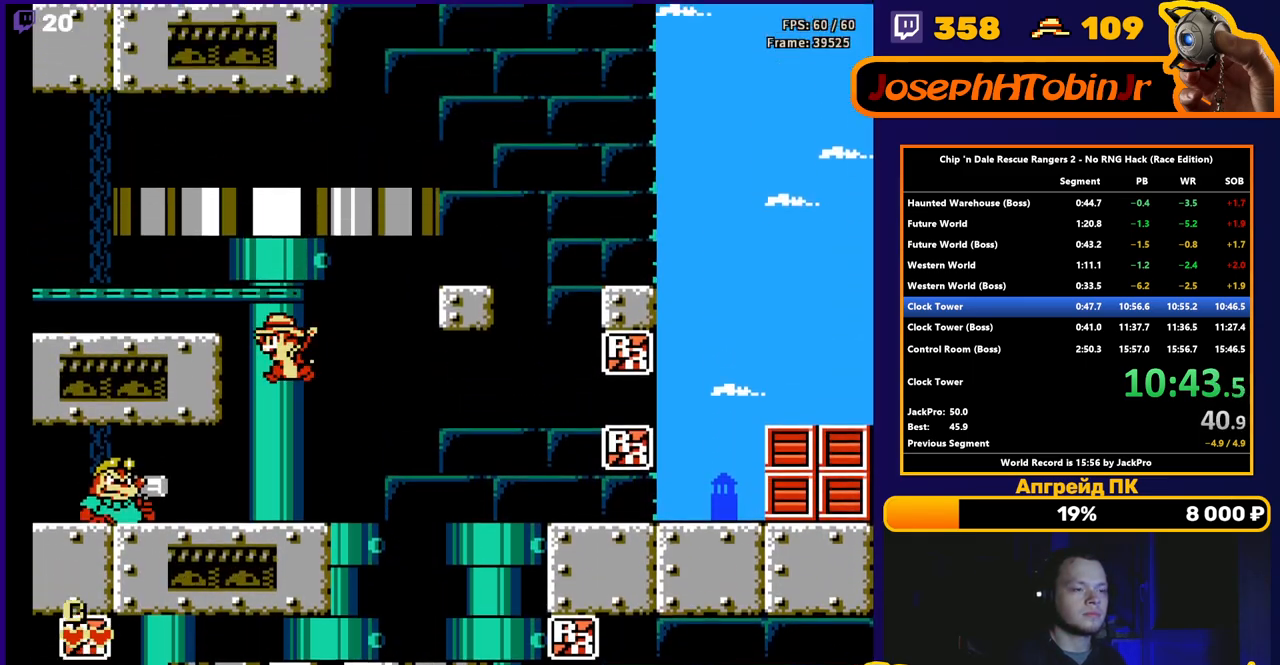
{"buttons": ["DPAD_RIGHT"], "events": [[33, "DPAD_LEFT", "down"], [150, "A", "up"], [233, "DPAD_LEFT", "up"], [267, "A", "down"], [333, "DPAD_RIGHT", "down"], [483, "A", "up"]]}
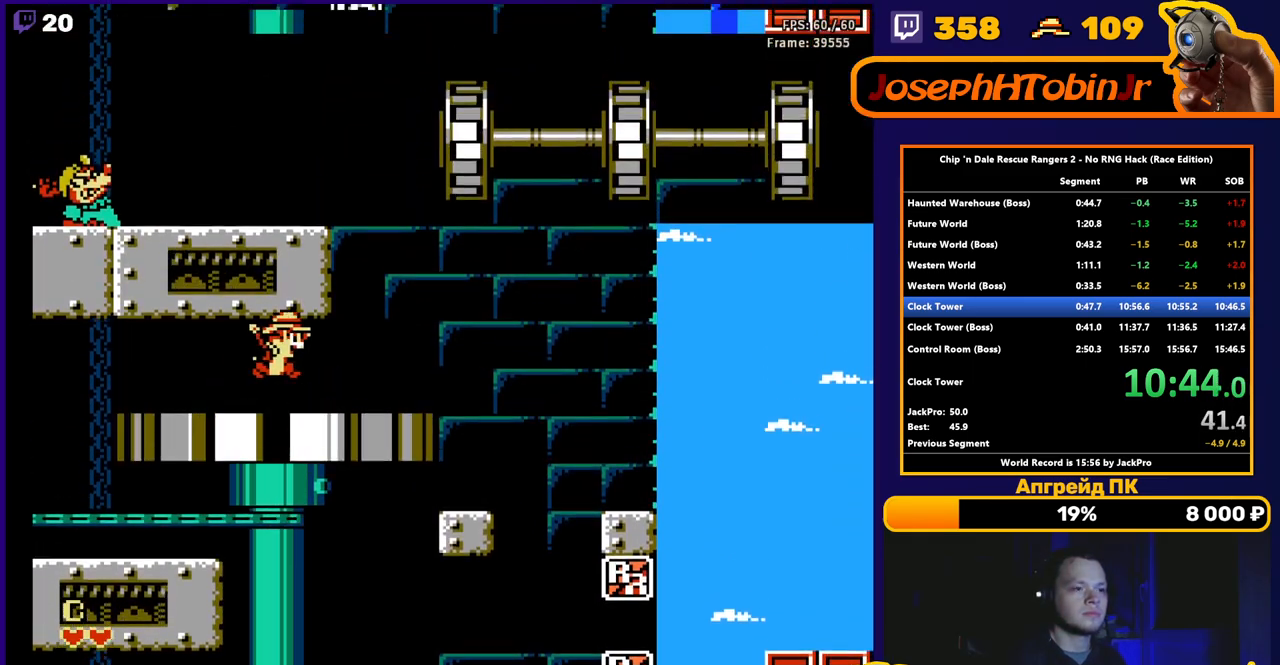
{"buttons": ["A", "DPAD_RIGHT"], "events": [[167, "A", "down"]]}
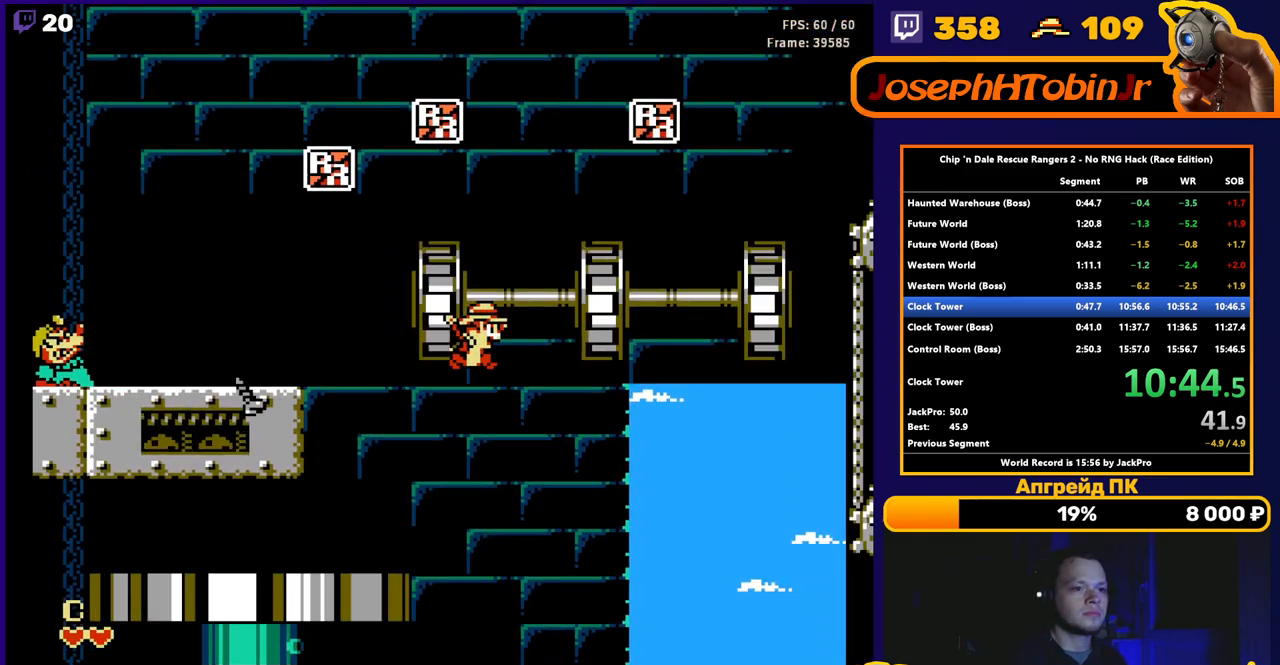
{"buttons": ["A", "DPAD_RIGHT"], "events": [[200, "A", "up"], [333, "DPAD_RIGHT", "up"], [433, "DPAD_RIGHT", "down"], [483, "A", "down"]]}
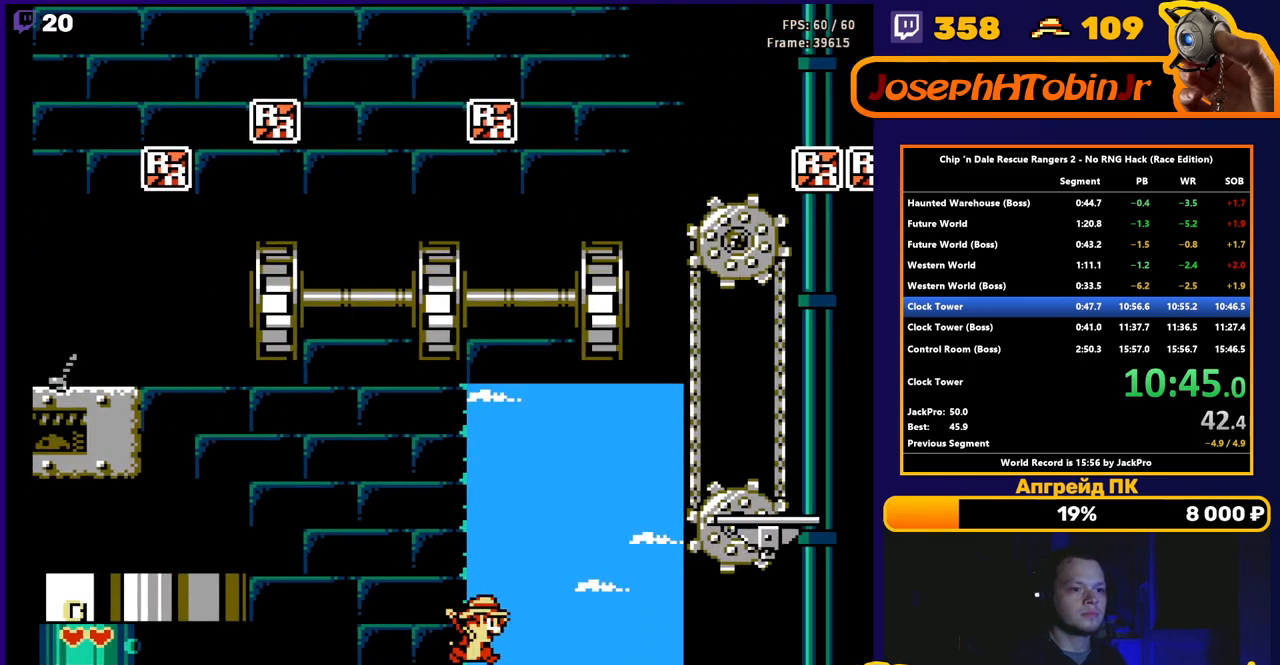
{"buttons": ["DPAD_RIGHT"], "events": [[367, "A", "up"]]}
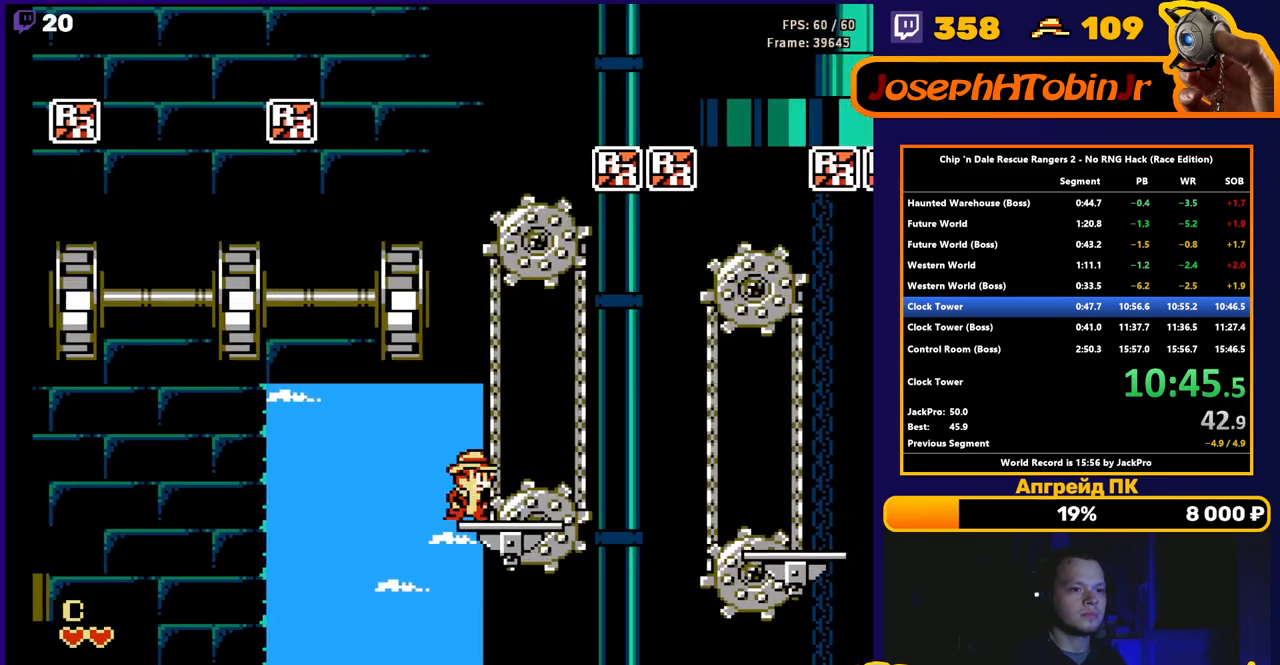
{"buttons": ["DPAD_RIGHT"], "events": [[33, "A", "down"], [250, "A", "up"]]}
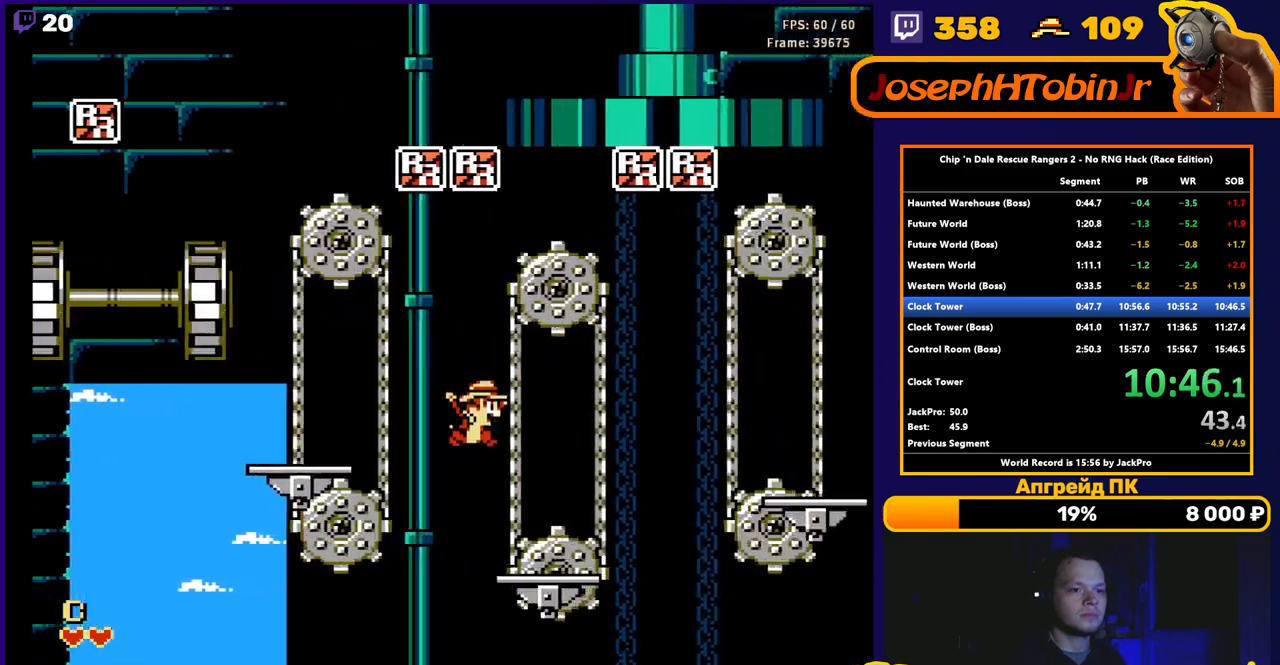
{"buttons": ["DPAD_RIGHT"], "events": [[183, "A", "down"], [417, "A", "up"]]}
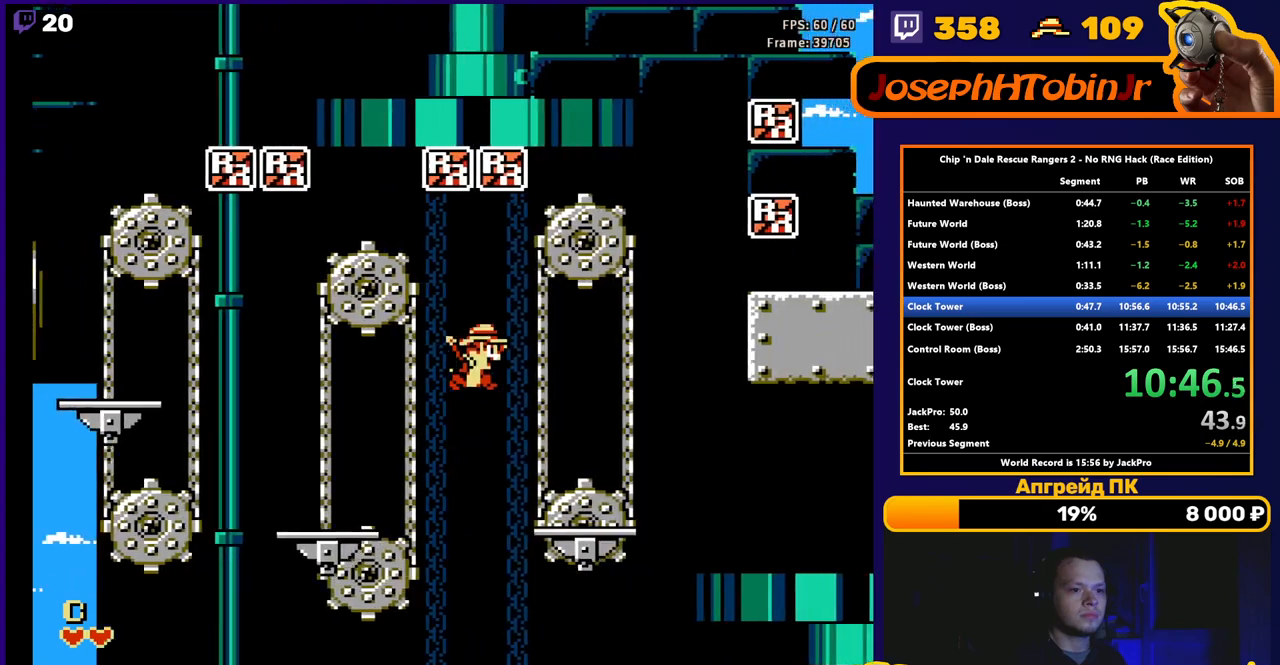
{"buttons": ["DPAD_RIGHT"], "events": [[117, "DPAD_RIGHT", "up"], [283, "DPAD_RIGHT", "down"]]}
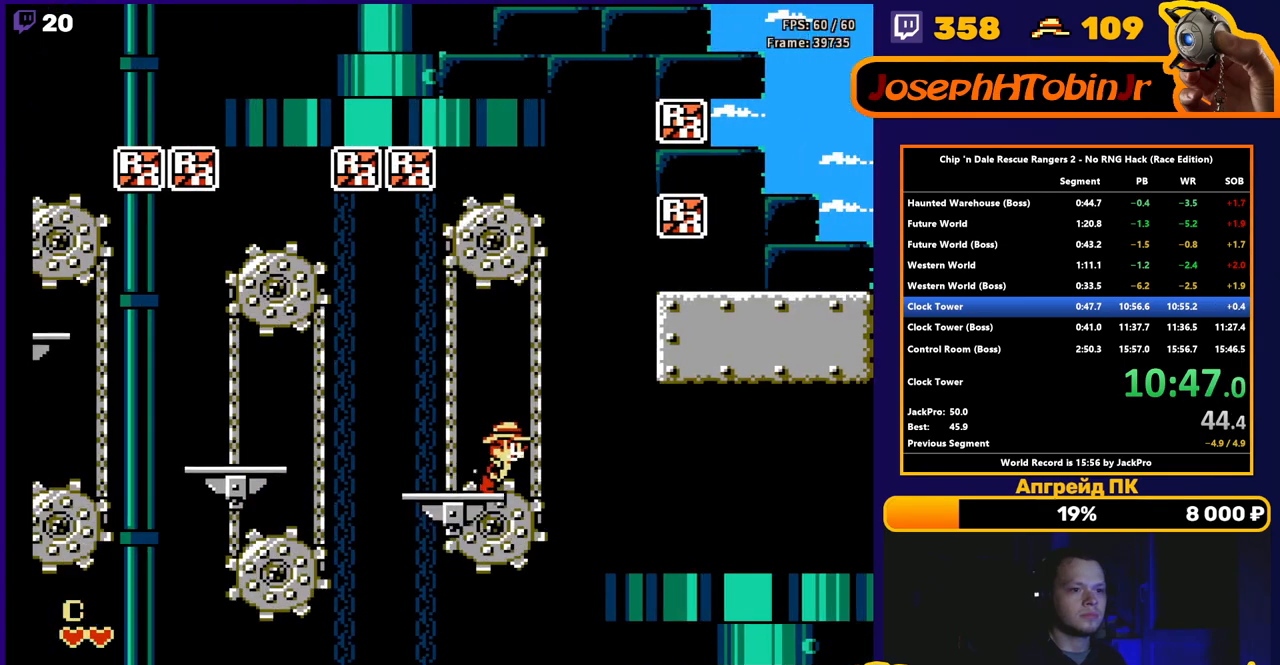
{"buttons": ["A", "DPAD_RIGHT"], "events": [[50, "A", "down"]]}
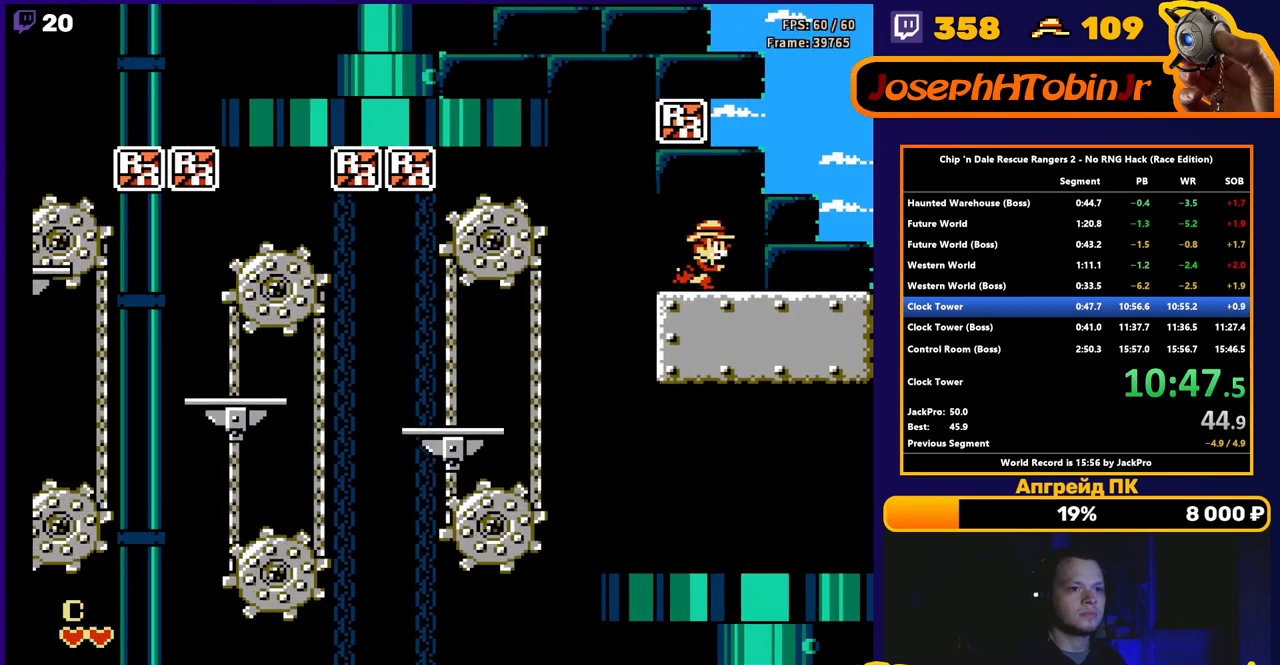
{"buttons": ["DPAD_RIGHT"], "events": [[117, "A", "up"]]}
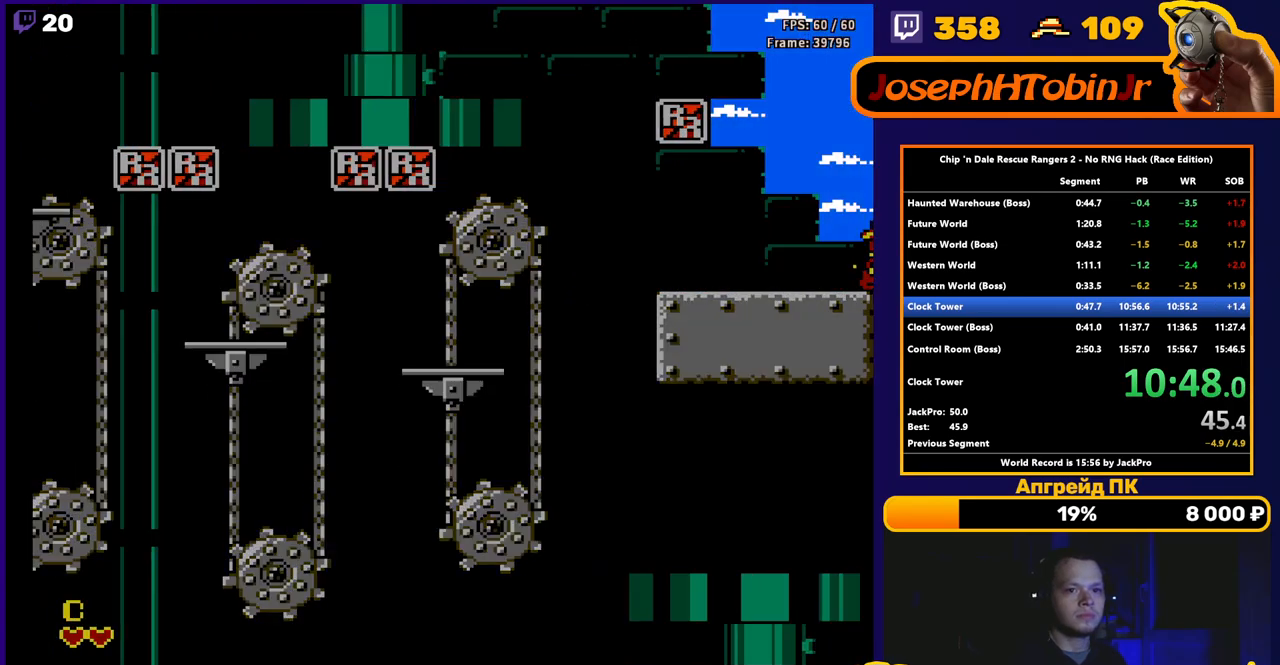
{"buttons": [], "events": [[317, "DPAD_RIGHT", "up"]]}
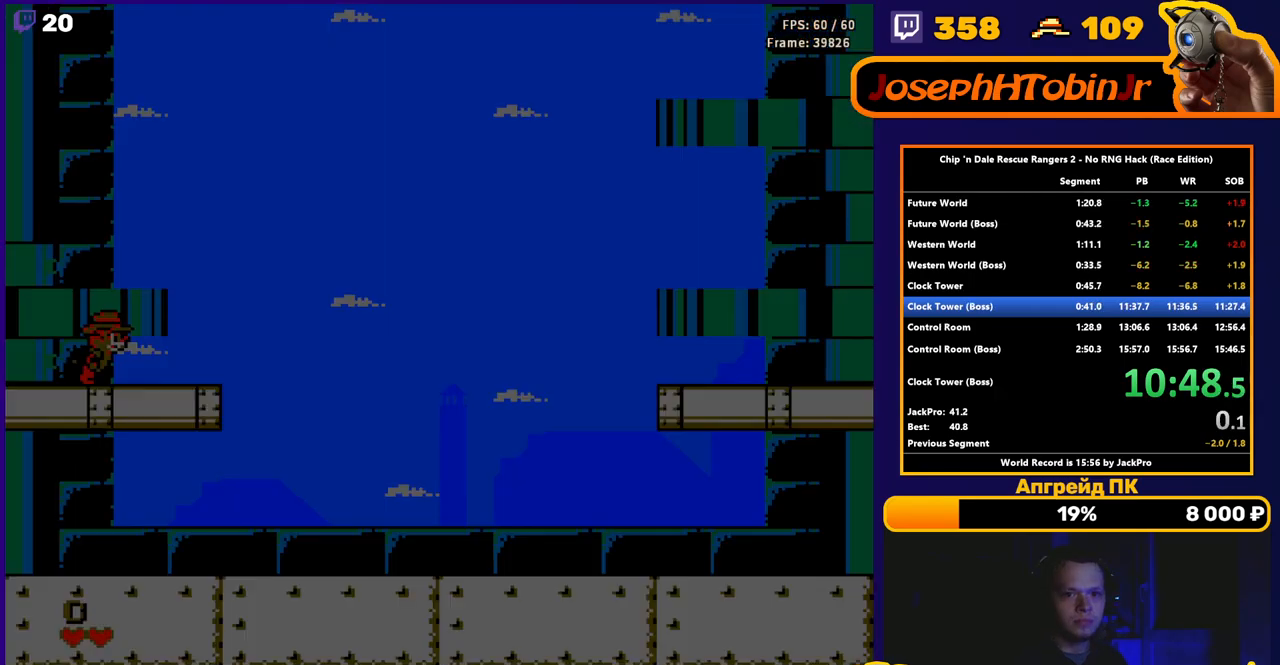
{"buttons": [], "events": []}
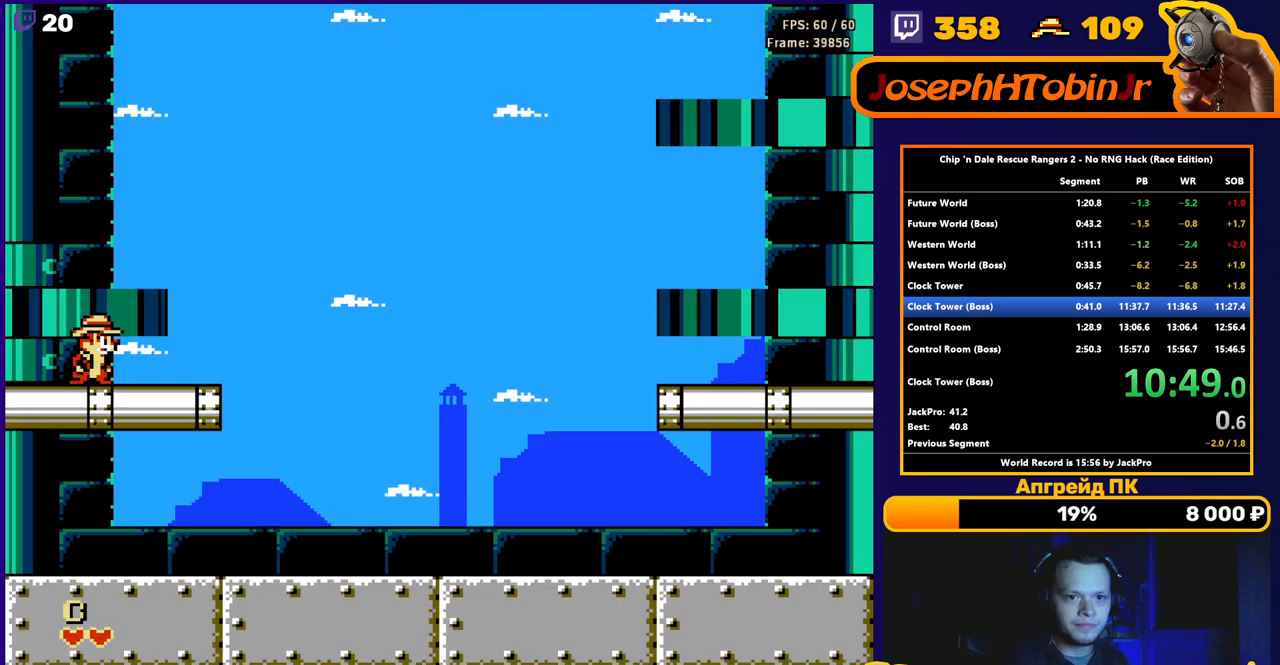
{"buttons": [], "events": [[233, "DPAD_RIGHT", "down"], [333, "DPAD_RIGHT", "up"]]}
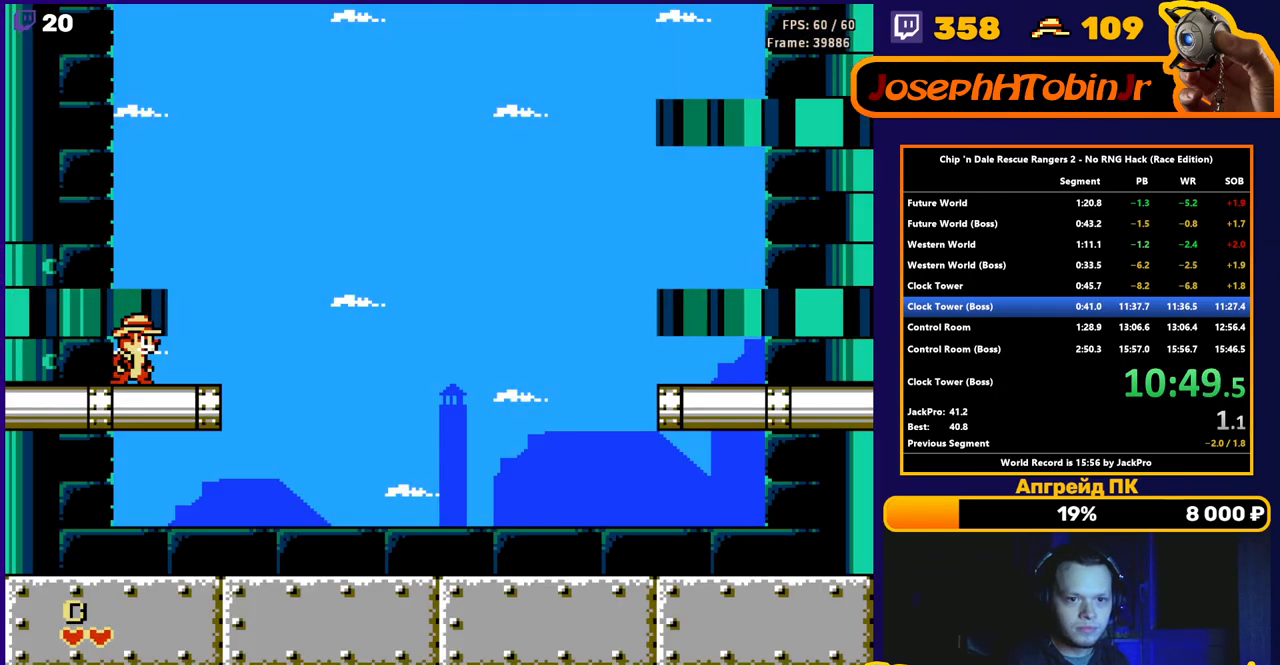
{"buttons": [], "events": []}